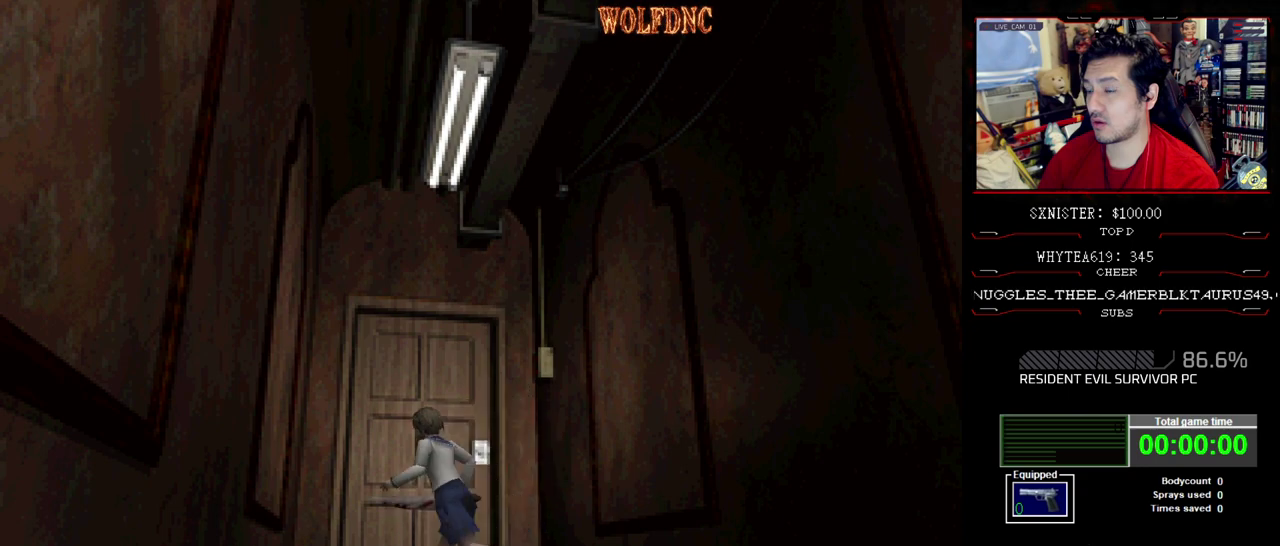
Gameplay with a controller (PlayStation layout); each line is a JSON object with the inputs held at the frame after it. "events" lists button and stick changes between this image and that frame as [ms after this image, input, new state], when the widget could be followed in between. Not read: L3 R3.
{"buttons": [], "events": [[100, "SQUARE", "up"], [150, "CROSS", "up"], [233, "DPAD_RIGHT", "up"], [233, "DPAD_UP", "up"]]}
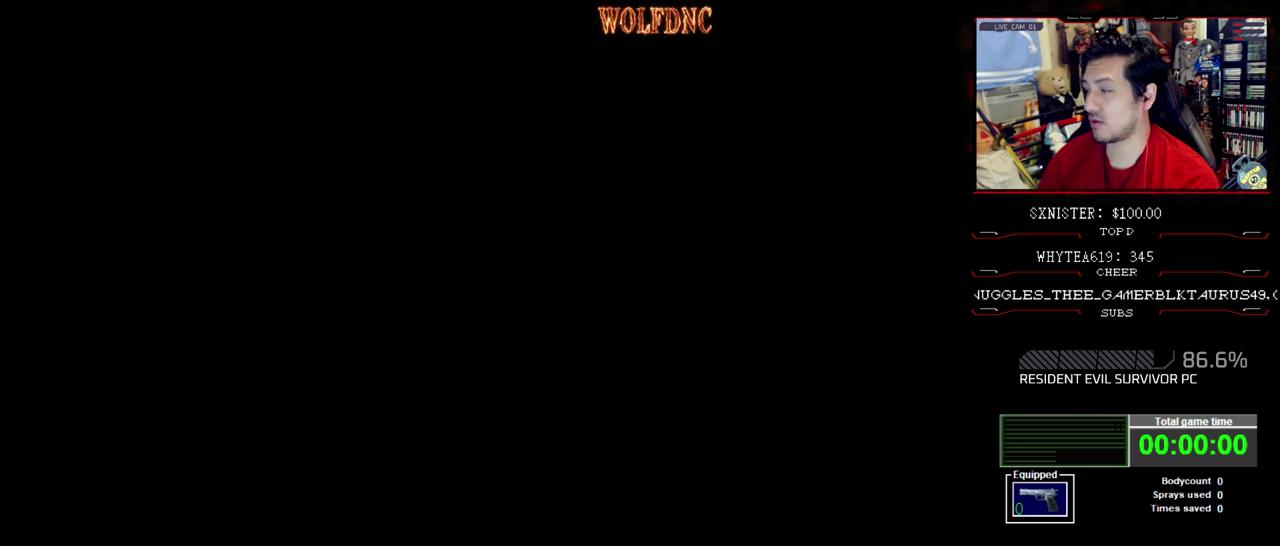
{"buttons": [], "events": []}
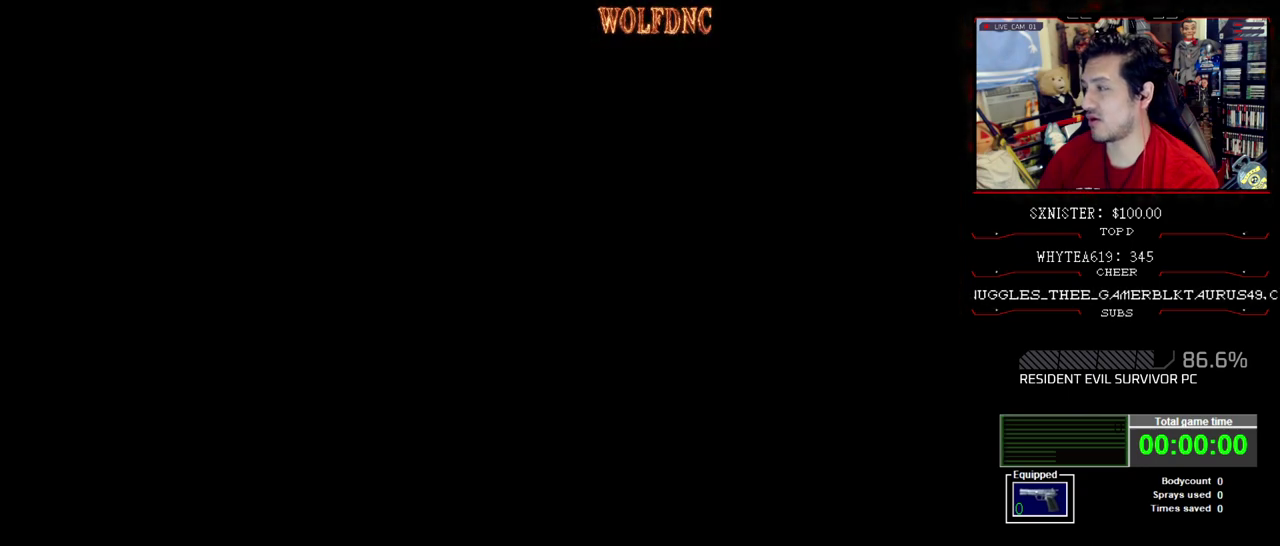
{"buttons": [], "events": []}
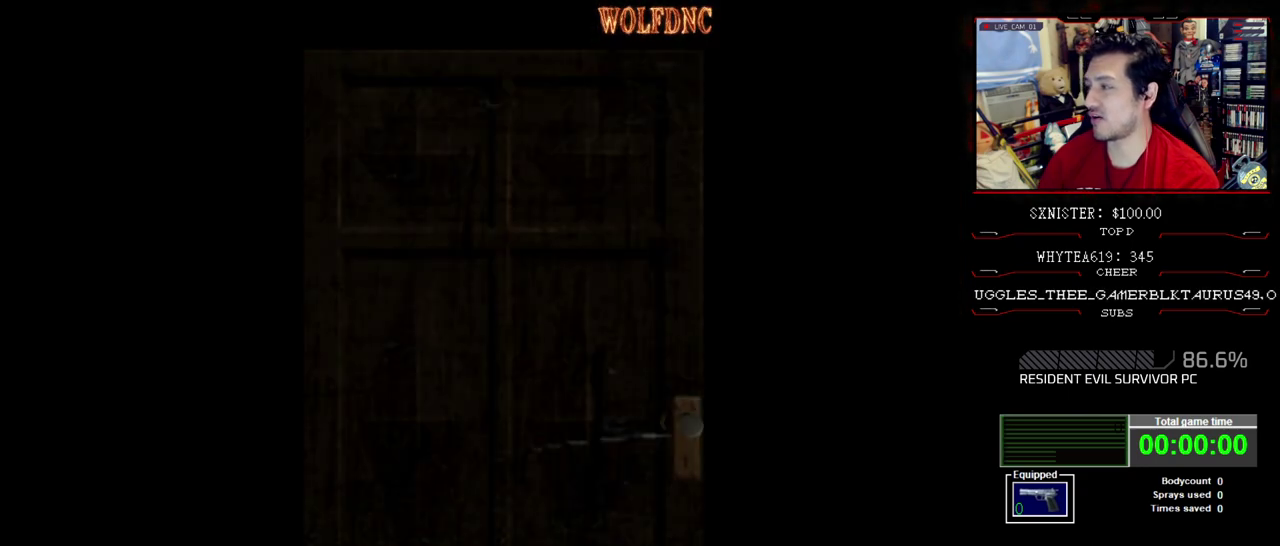
{"buttons": [], "events": []}
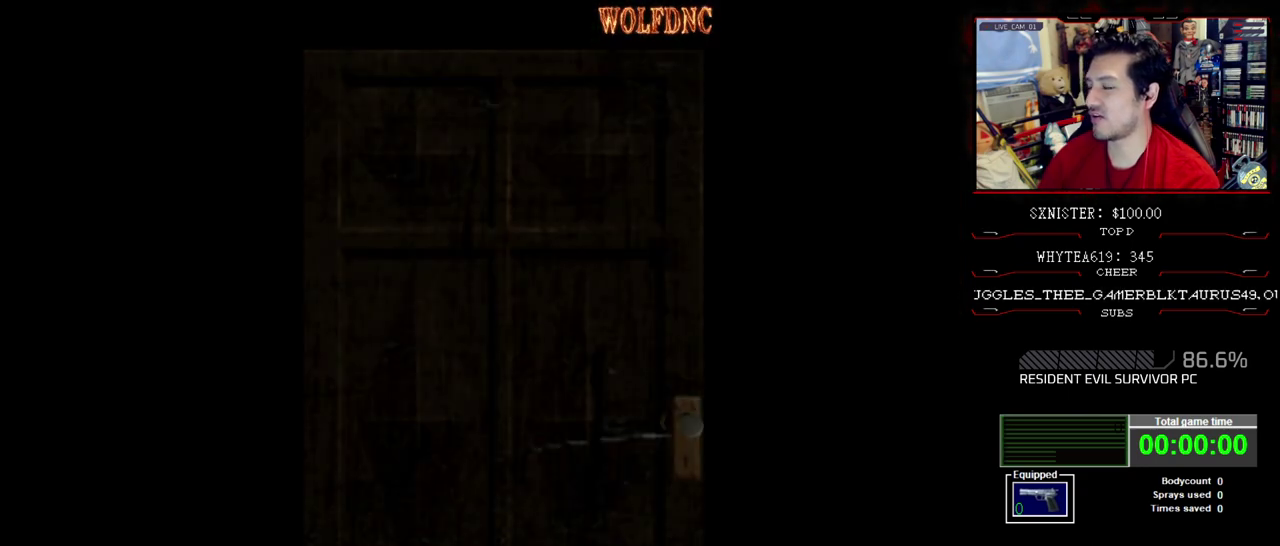
{"buttons": ["DPAD_RIGHT"], "events": [[433, "DPAD_RIGHT", "down"]]}
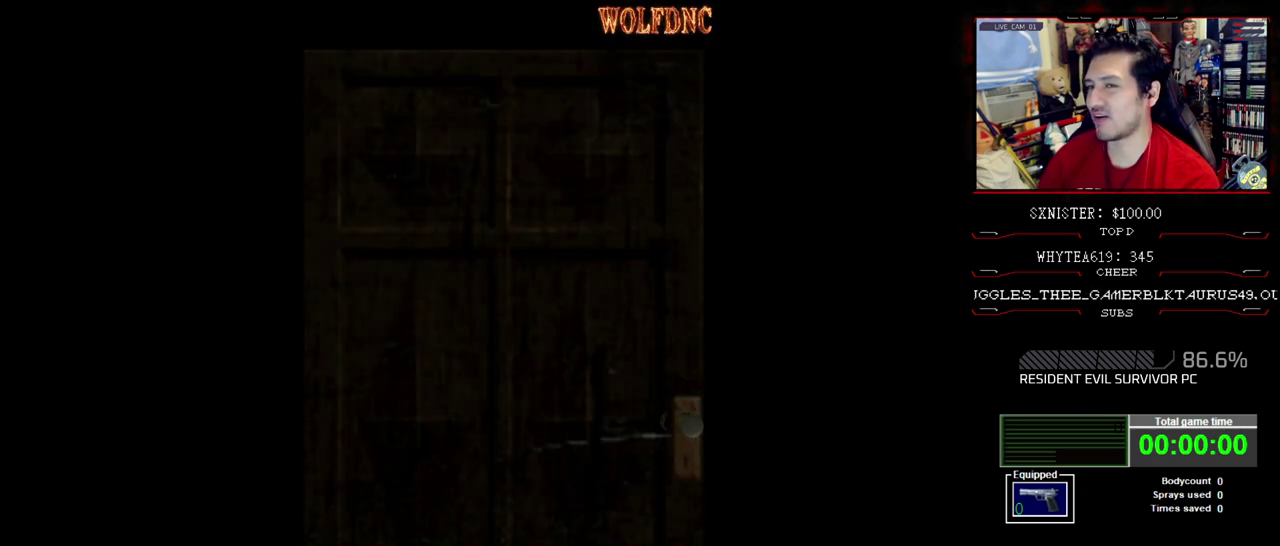
{"buttons": ["DPAD_RIGHT"], "events": [[83, "SELECT", "down"], [167, "SELECT", "up"]]}
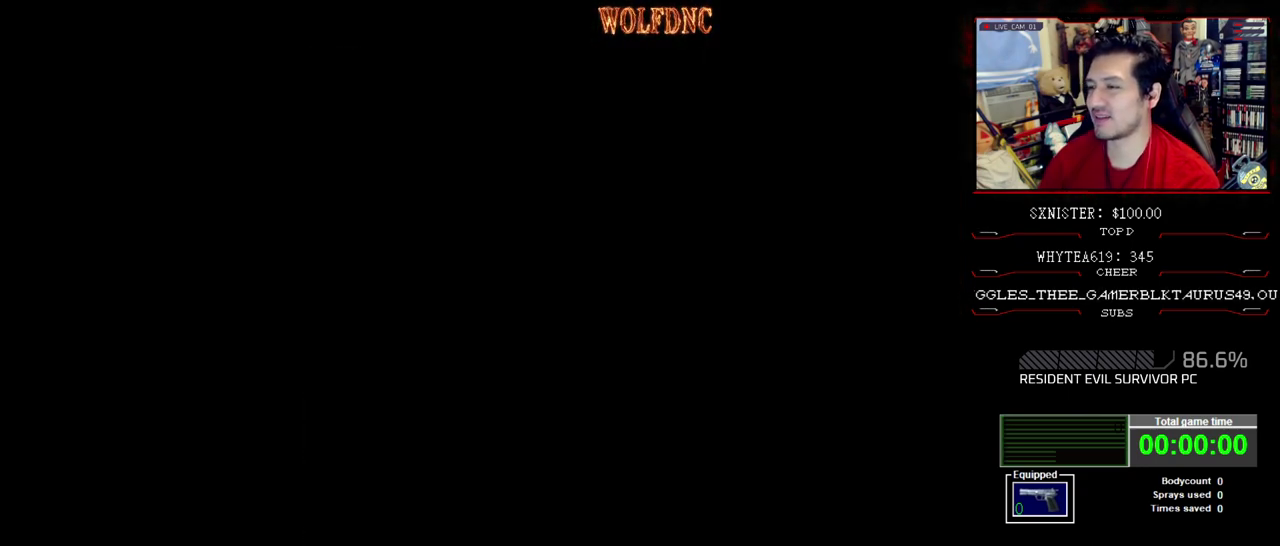
{"buttons": ["DPAD_UP", "DPAD_RIGHT"], "events": [[467, "DPAD_UP", "down"]]}
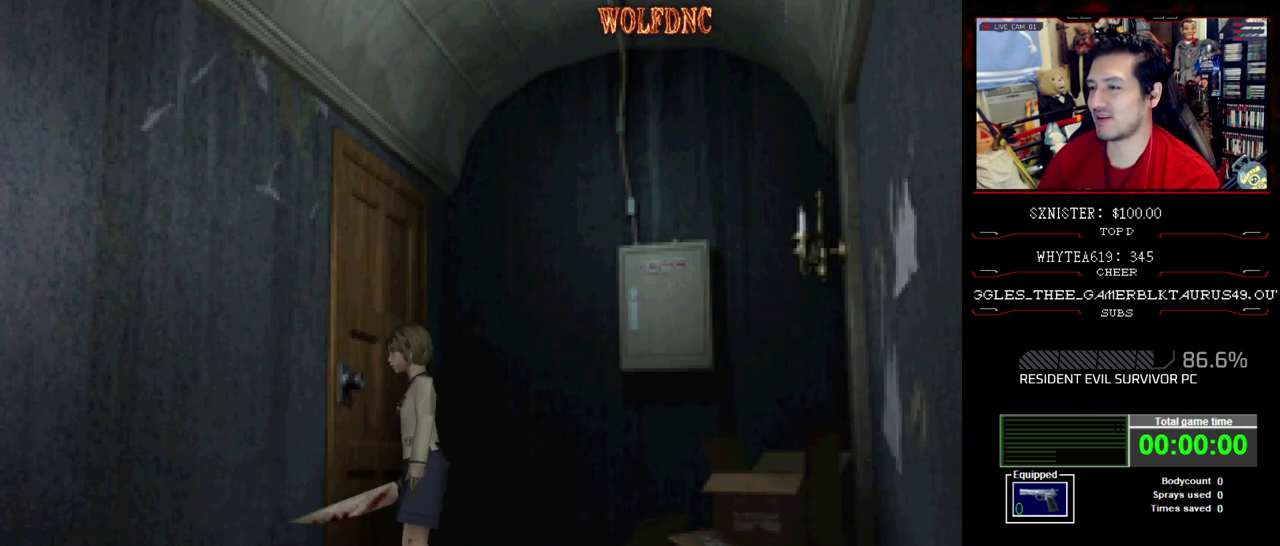
{"buttons": [], "events": [[17, "CROSS", "down"], [117, "CROSS", "up"], [167, "CROSS", "down"], [250, "CROSS", "up"], [300, "DPAD_RIGHT", "up"], [300, "DPAD_UP", "up"]]}
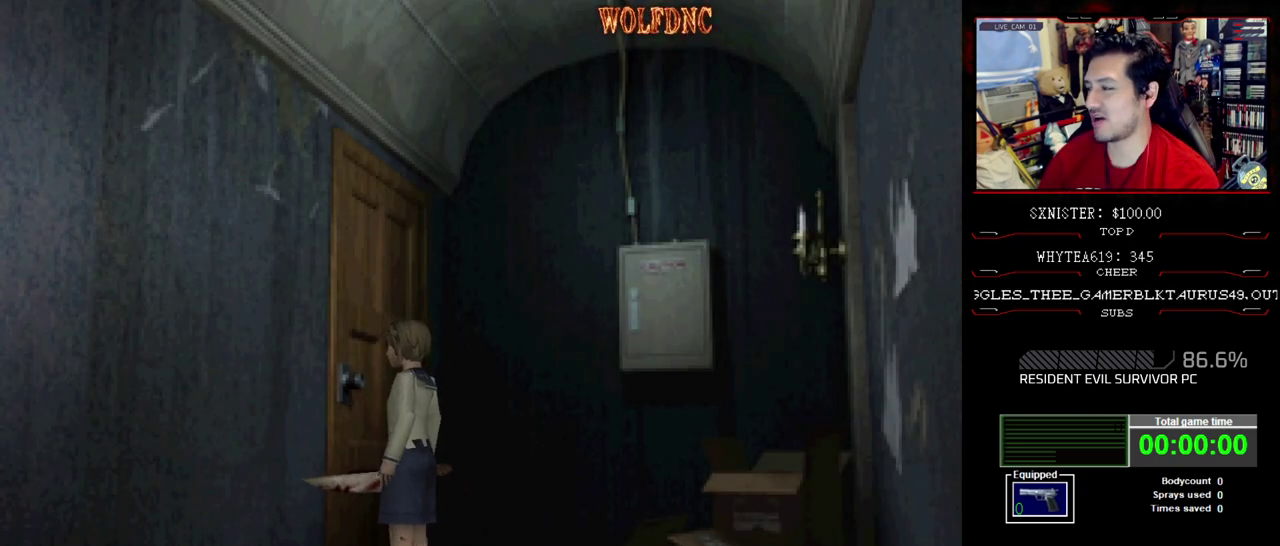
{"buttons": ["CROSS", "DPAD_UP", "DPAD_RIGHT"], "events": [[133, "CROSS", "down"], [133, "DPAD_RIGHT", "down"], [267, "CROSS", "up"], [317, "CROSS", "down"], [450, "DPAD_UP", "down"]]}
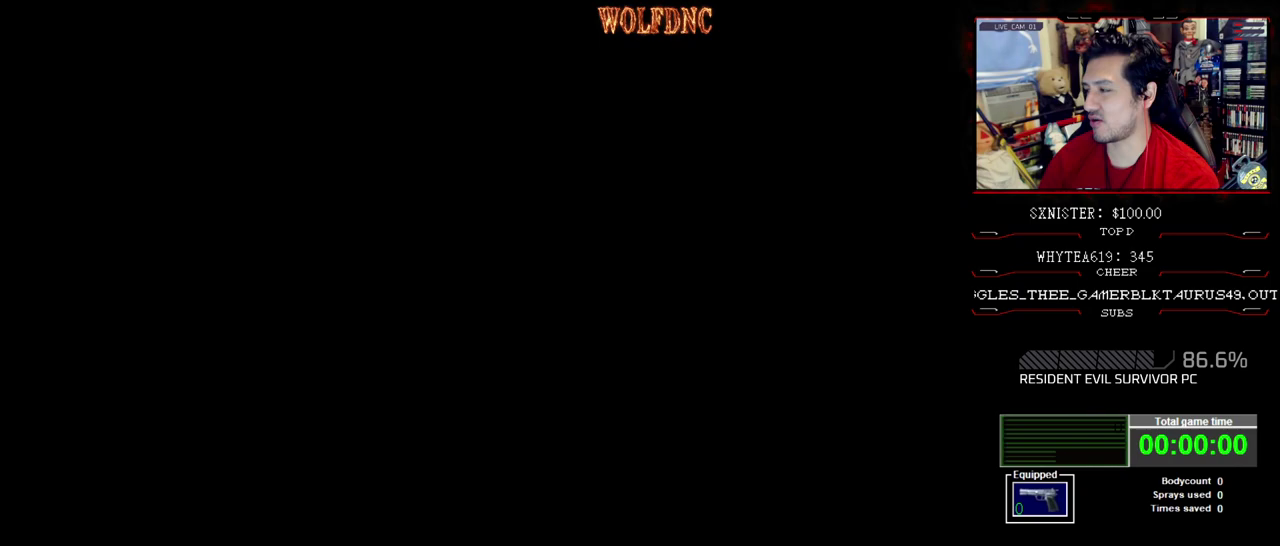
{"buttons": ["DPAD_UP"], "events": [[50, "CROSS", "up"], [50, "DPAD_RIGHT", "up"]]}
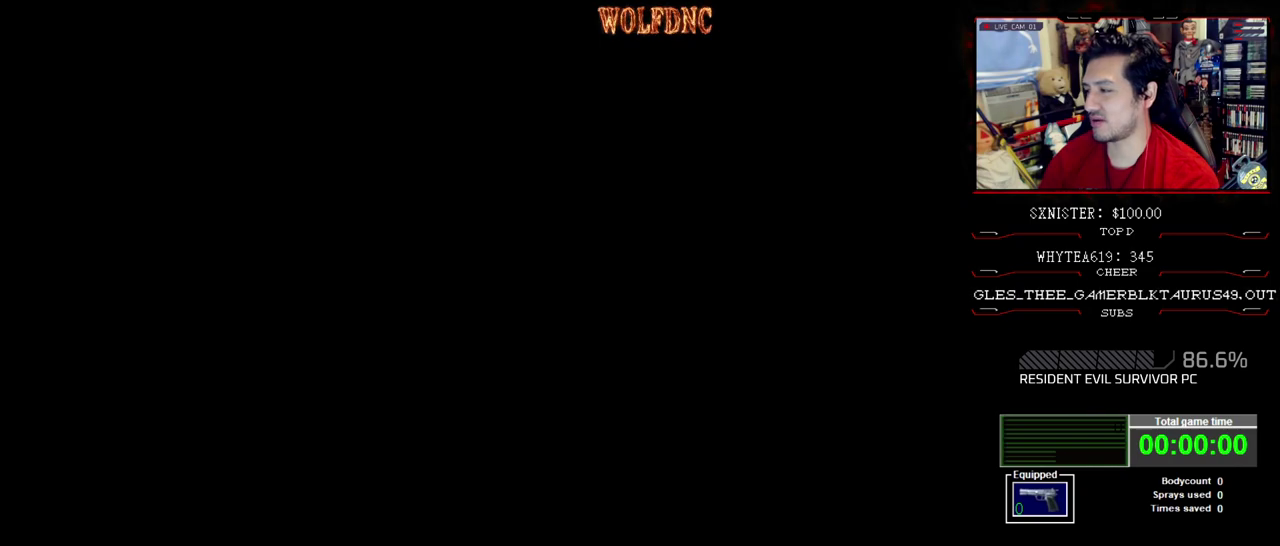
{"buttons": ["DPAD_UP"], "events": []}
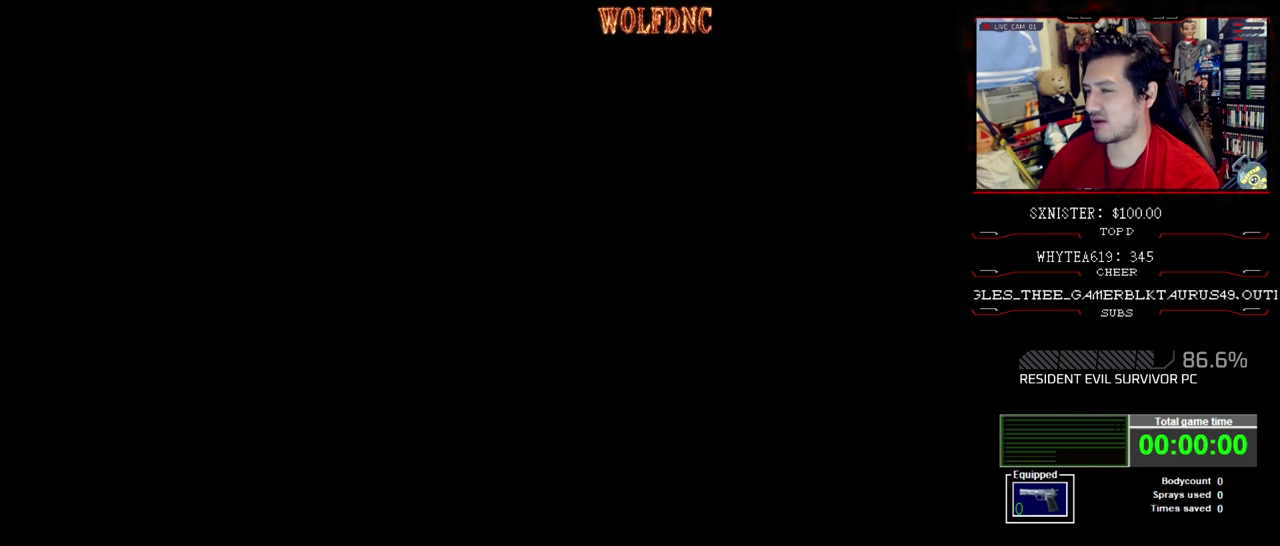
{"buttons": ["DPAD_UP"], "events": []}
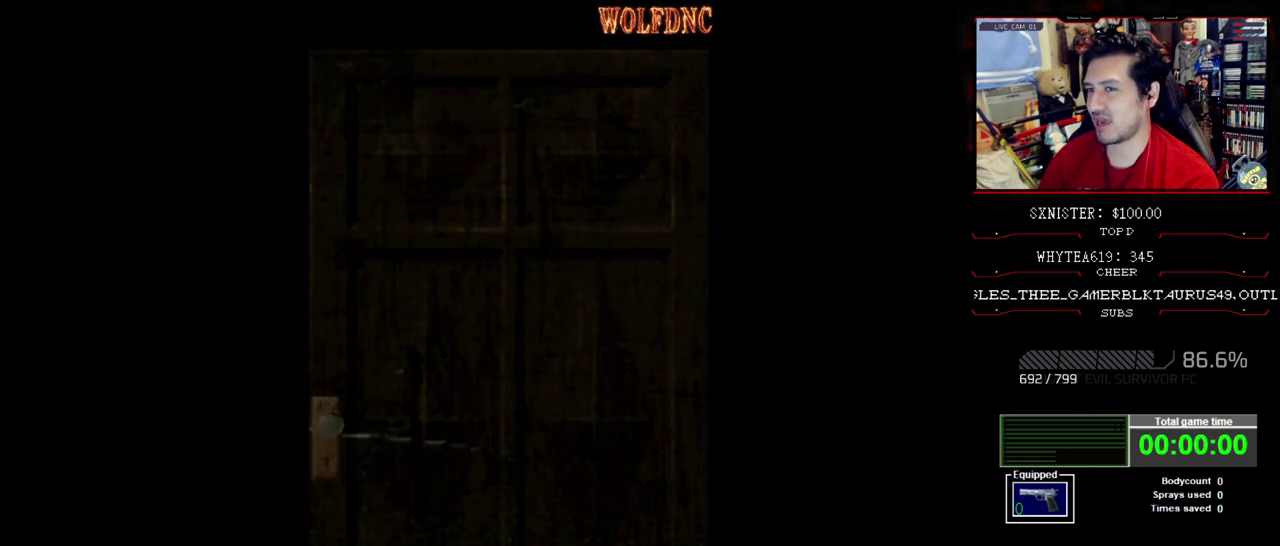
{"buttons": ["DPAD_UP"], "events": []}
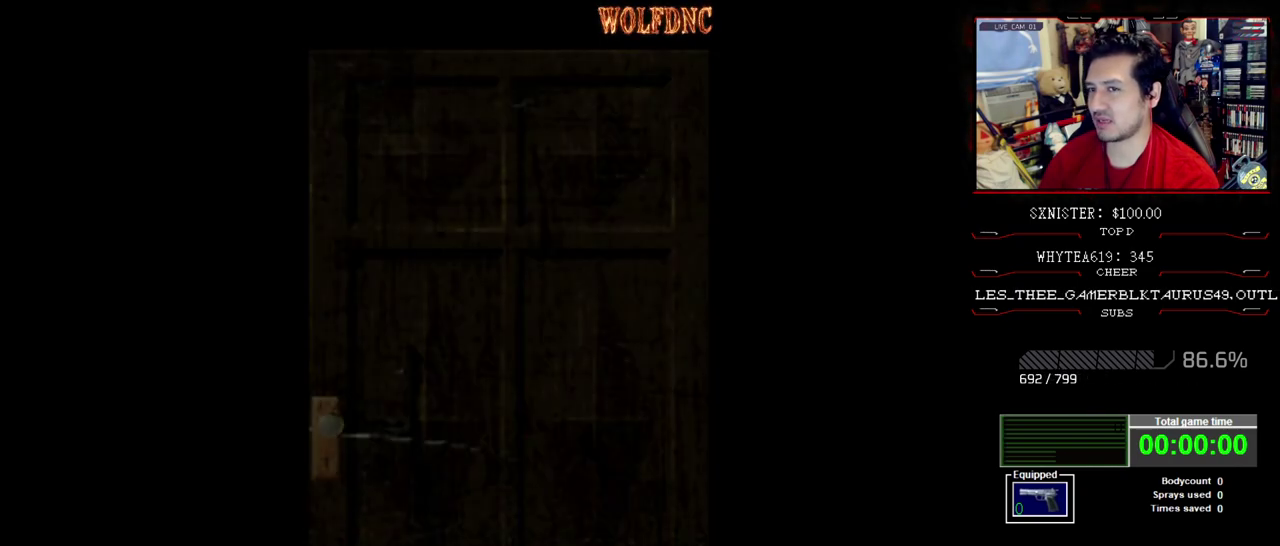
{"buttons": ["DPAD_UP"], "events": [[67, "CROSS", "down"], [167, "CROSS", "up"]]}
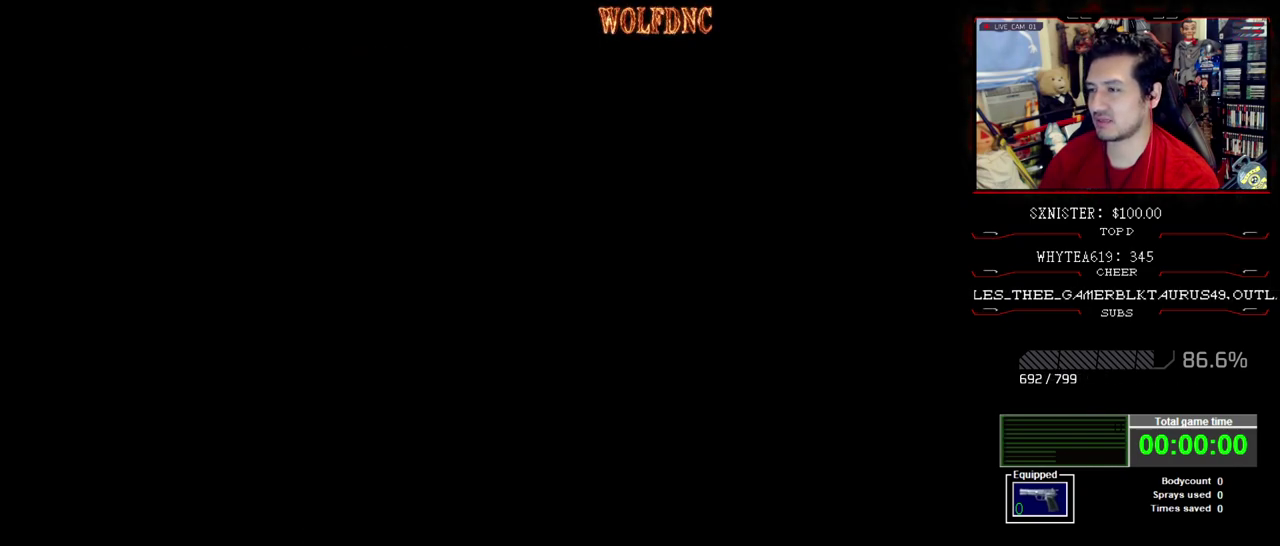
{"buttons": ["DPAD_UP"], "events": []}
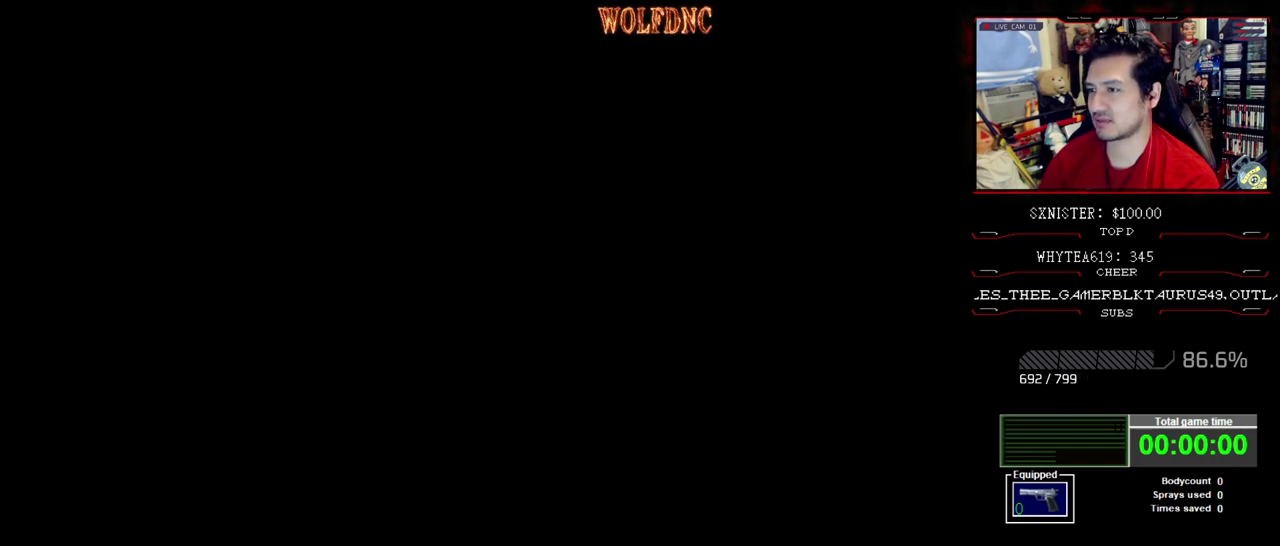
{"buttons": ["DPAD_UP"], "events": []}
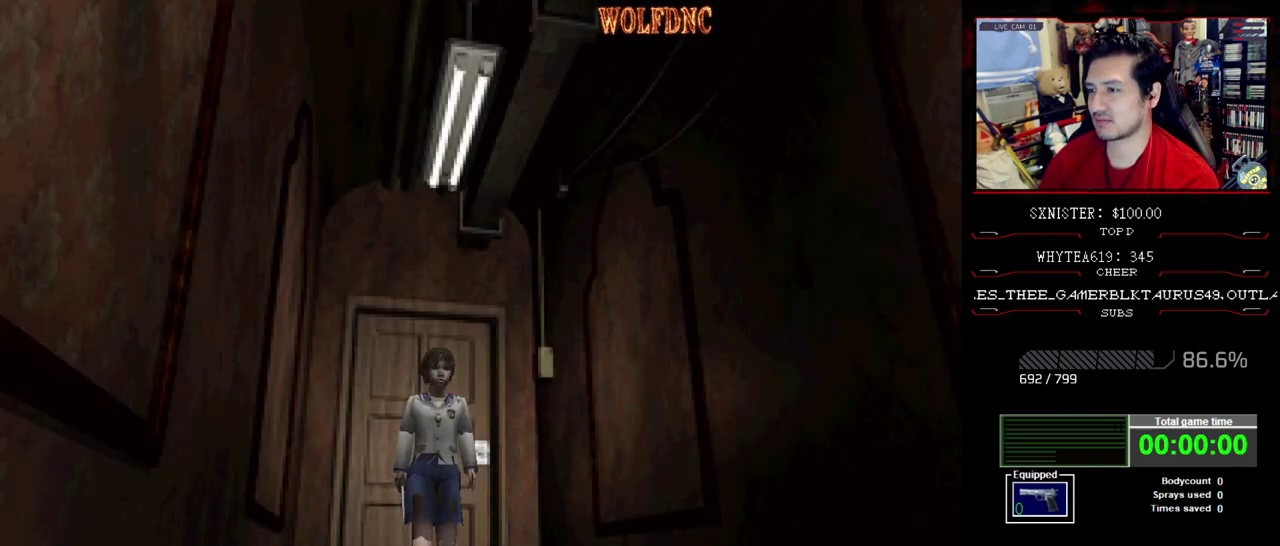
{"buttons": ["DPAD_UP"], "events": [[200, "DPAD_RIGHT", "down"], [350, "DPAD_RIGHT", "up"]]}
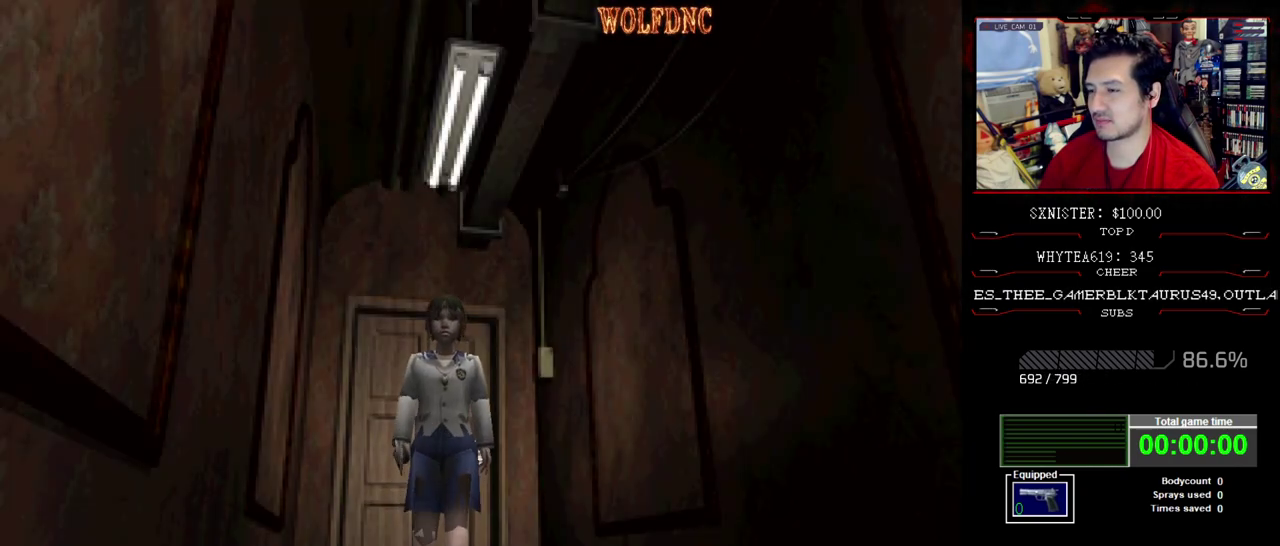
{"buttons": ["DPAD_UP"], "events": []}
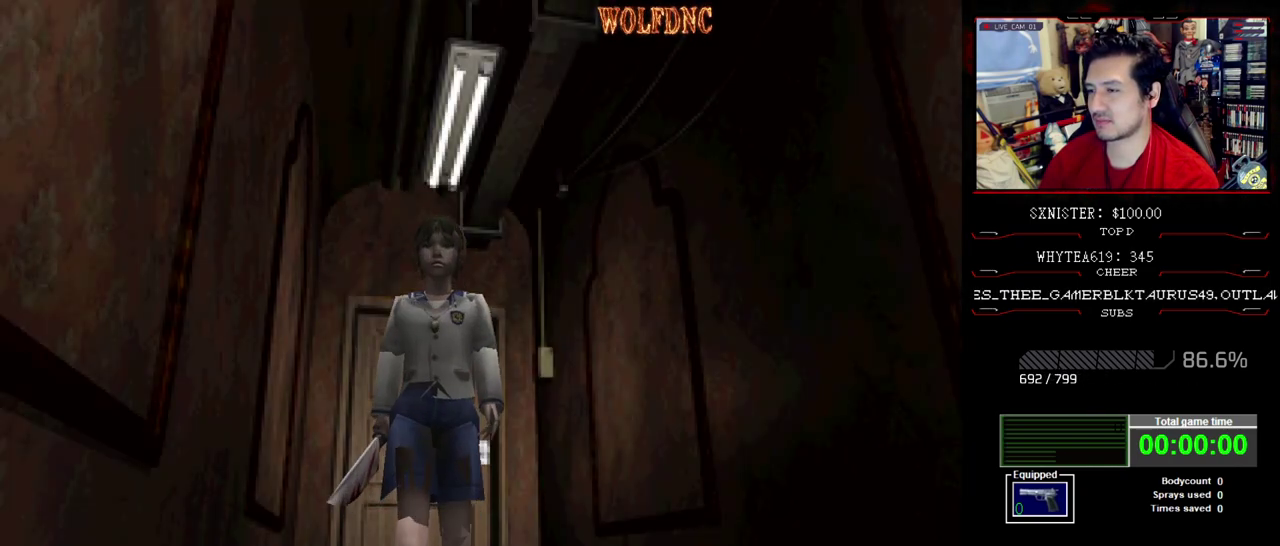
{"buttons": ["DPAD_UP"], "events": []}
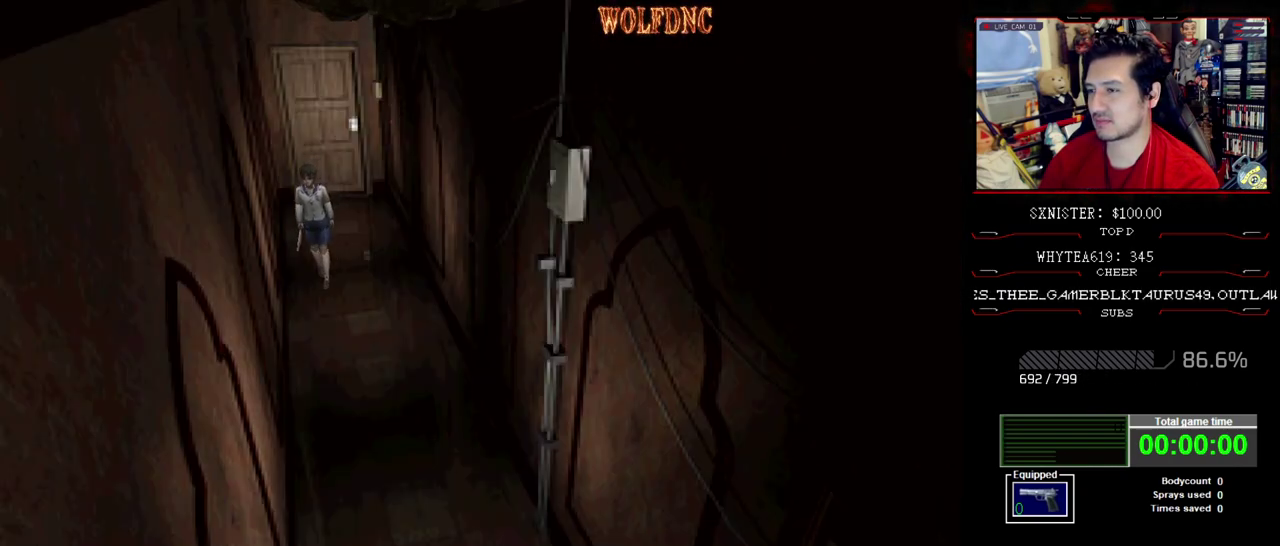
{"buttons": ["DPAD_UP"], "events": [[117, "DPAD_LEFT", "down"], [250, "DPAD_LEFT", "up"]]}
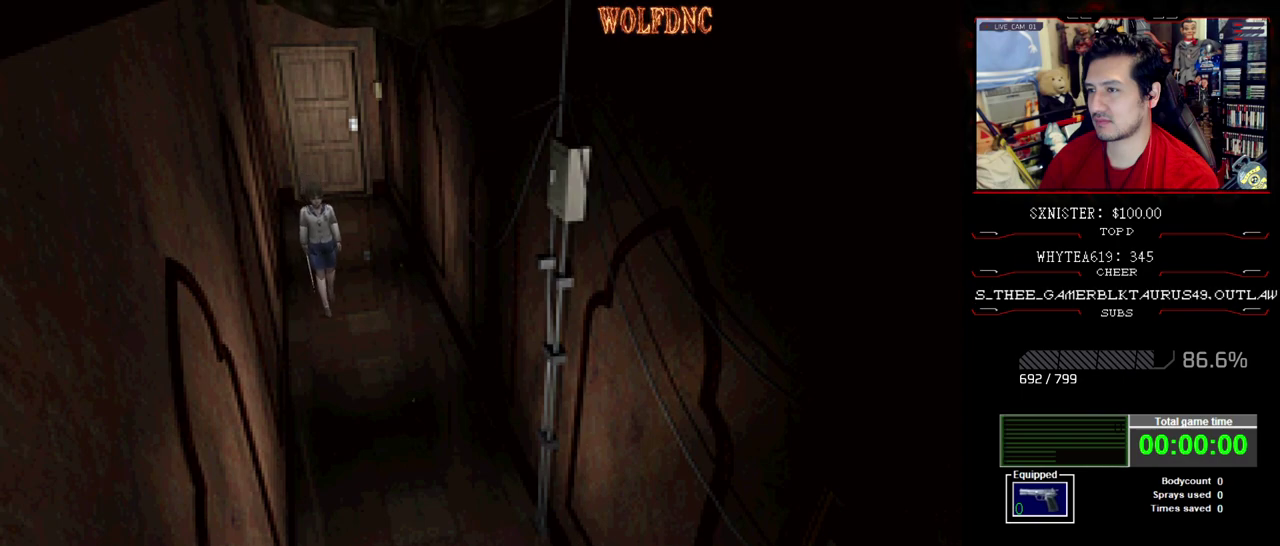
{"buttons": ["DPAD_UP"], "events": [[33, "DPAD_UP", "up"], [133, "DPAD_UP", "down"]]}
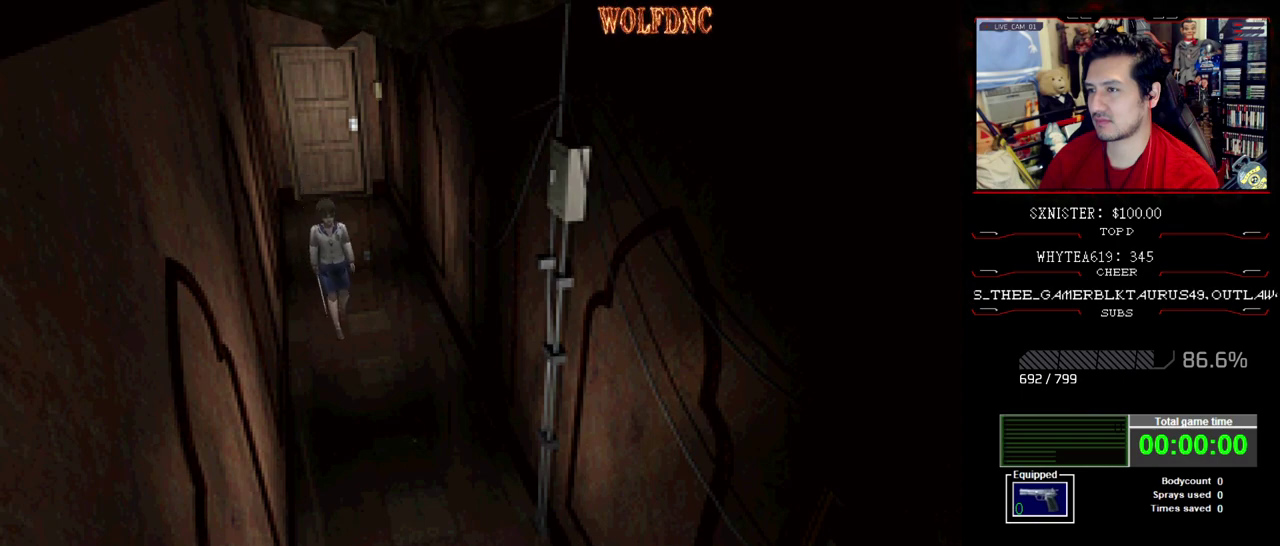
{"buttons": ["DPAD_UP"], "events": []}
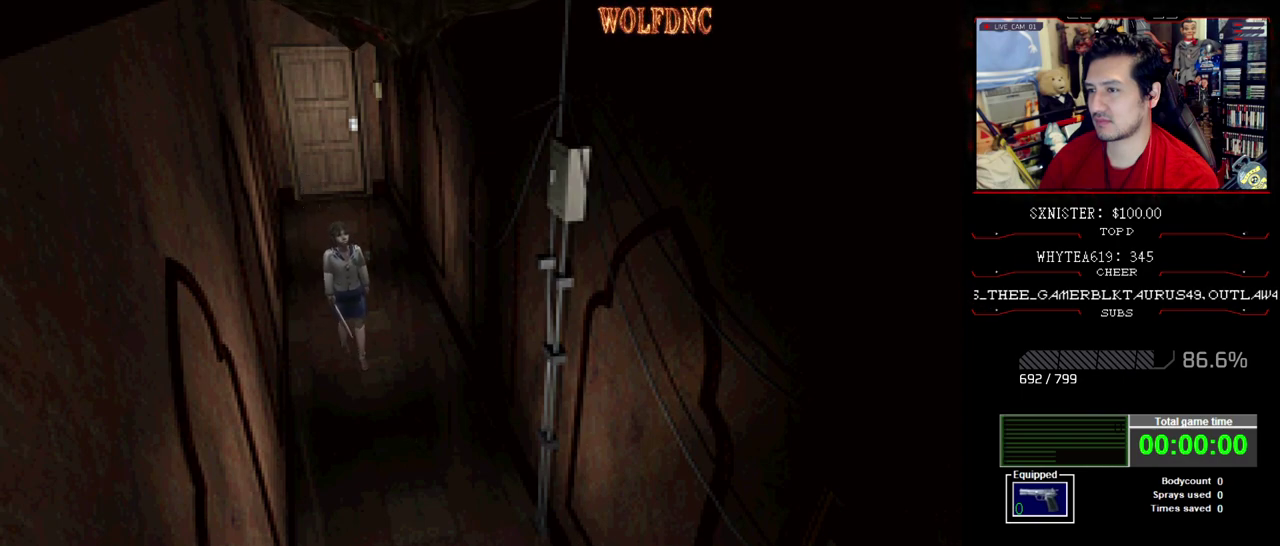
{"buttons": ["DPAD_UP"], "events": []}
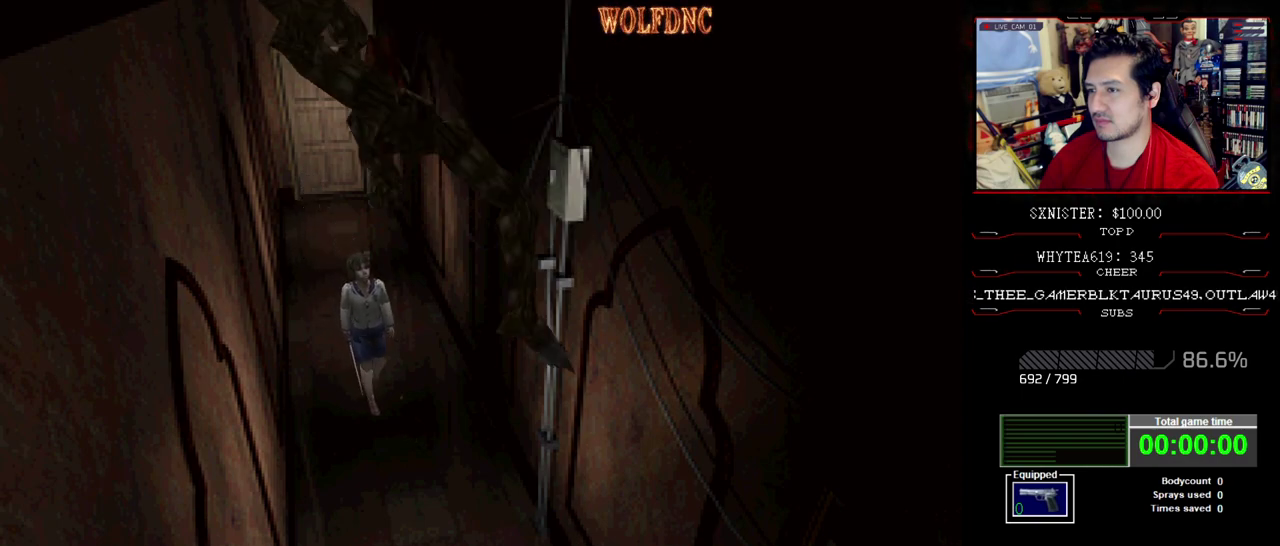
{"buttons": [], "events": [[133, "SQUARE", "down"], [167, "DPAD_UP", "up"], [217, "SQUARE", "up"]]}
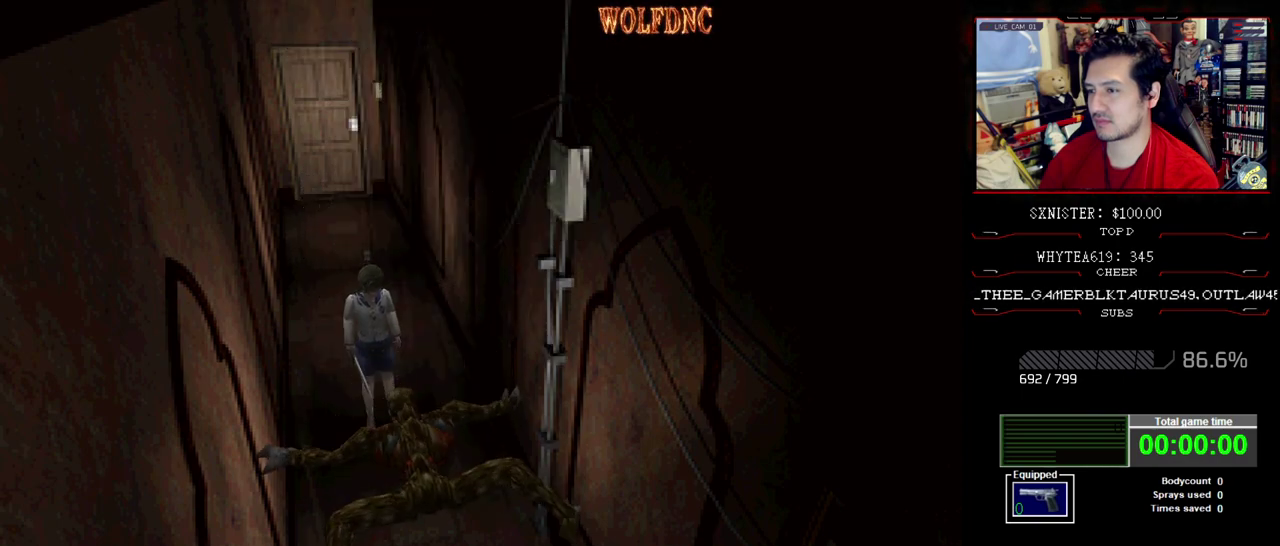
{"buttons": [], "events": []}
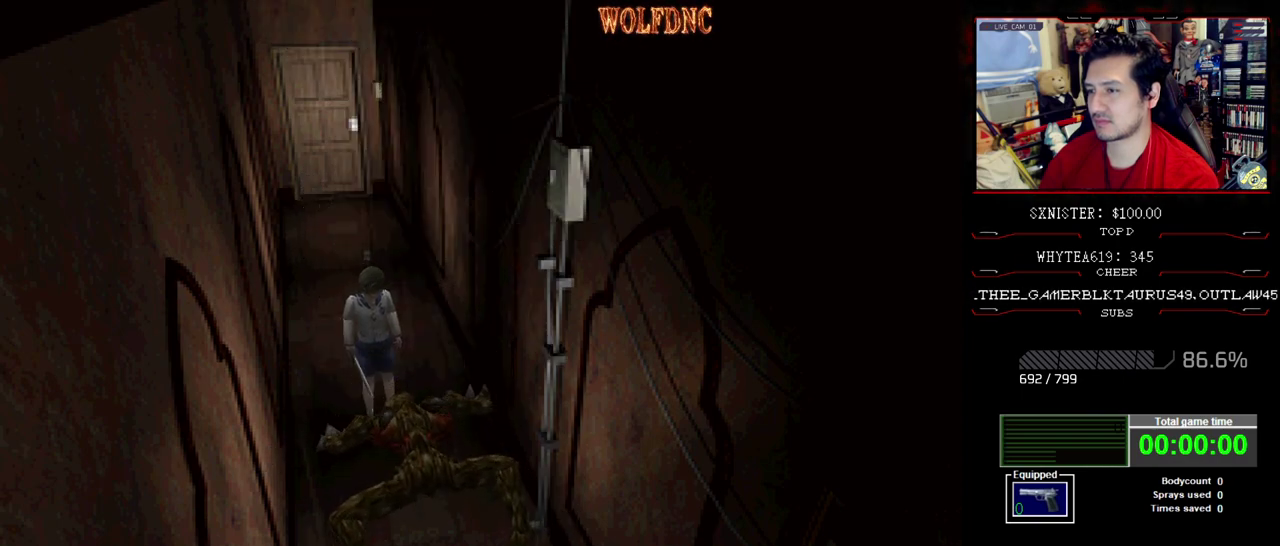
{"buttons": [], "events": []}
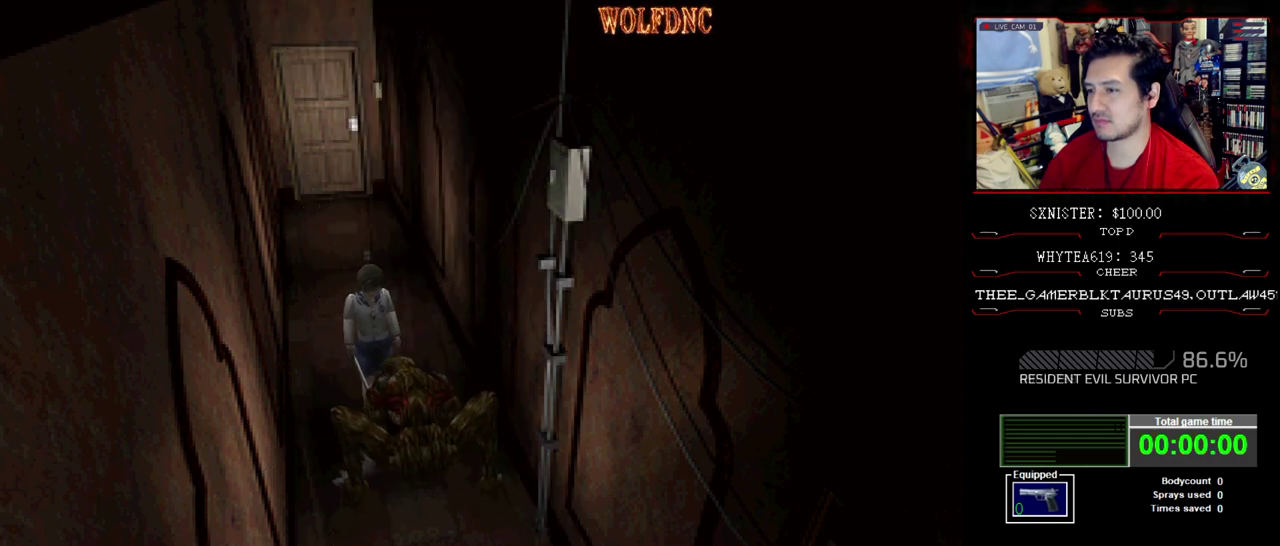
{"buttons": [], "events": []}
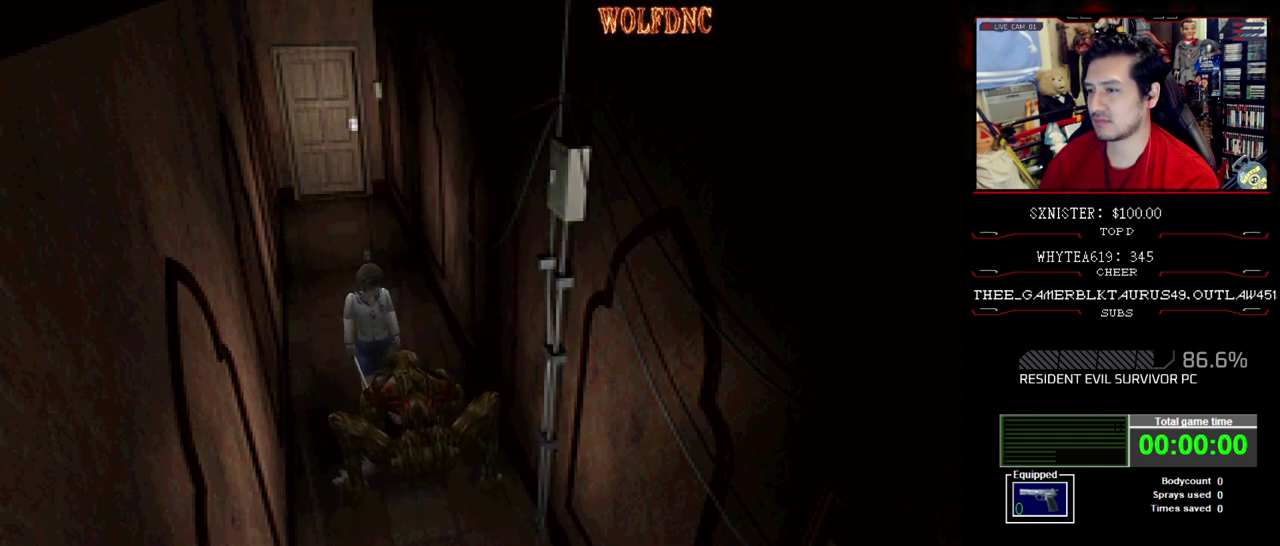
{"buttons": [], "events": []}